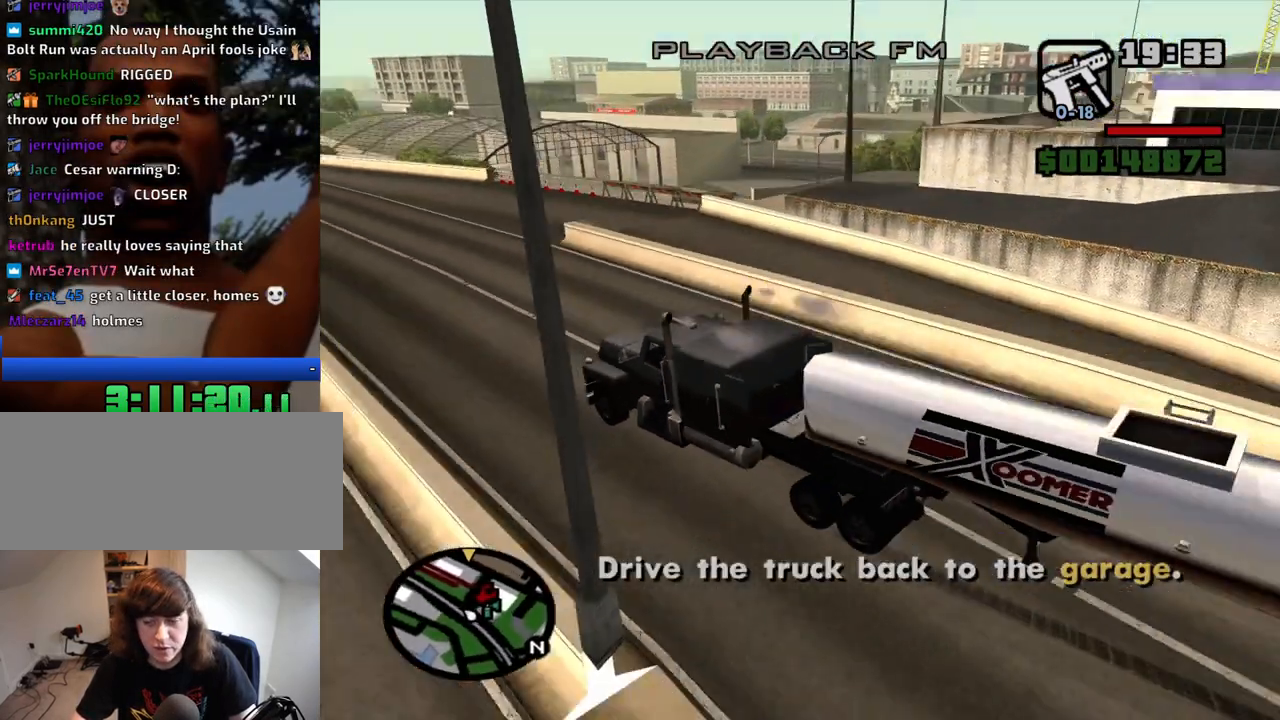
Gameplay with keyboard and mouse; each line is a JSON object with the keys and mouse buttons held at the frame after it. "events" lists presses ("down") and releases ("up") of "1", "2", "3", "4", "5", "6", "a", "alt", "c", "ctrl", "d", "down", "e", "escape", "f", "f1", "f2", "f3", "g", "h", "left", "num2", "q", "r", "right", "s", "shift", "space", "t", "tab", "up", "v", "w", "x", "z", "mouse_left", "mouse_middle", "mouse_right", "mouse_wheel_up" and "mouse_wheel_down" between this image and that frame as [ms after this image, input, new state], when the widget could be followed in between. "mouse_left", "mouse_middle", "mouse_right", "mouse_wheel_up", "mouse_wheel_down" = the "left", "middle", "right", "wheel_up", "wheel_down" buttons of the "mouse" list. No other keys are recorded. Mouse movement is not recorded.
{"keys": ["w"], "mouse": [], "events": [[67, "6", "up"], [117, "shift", "up"]]}
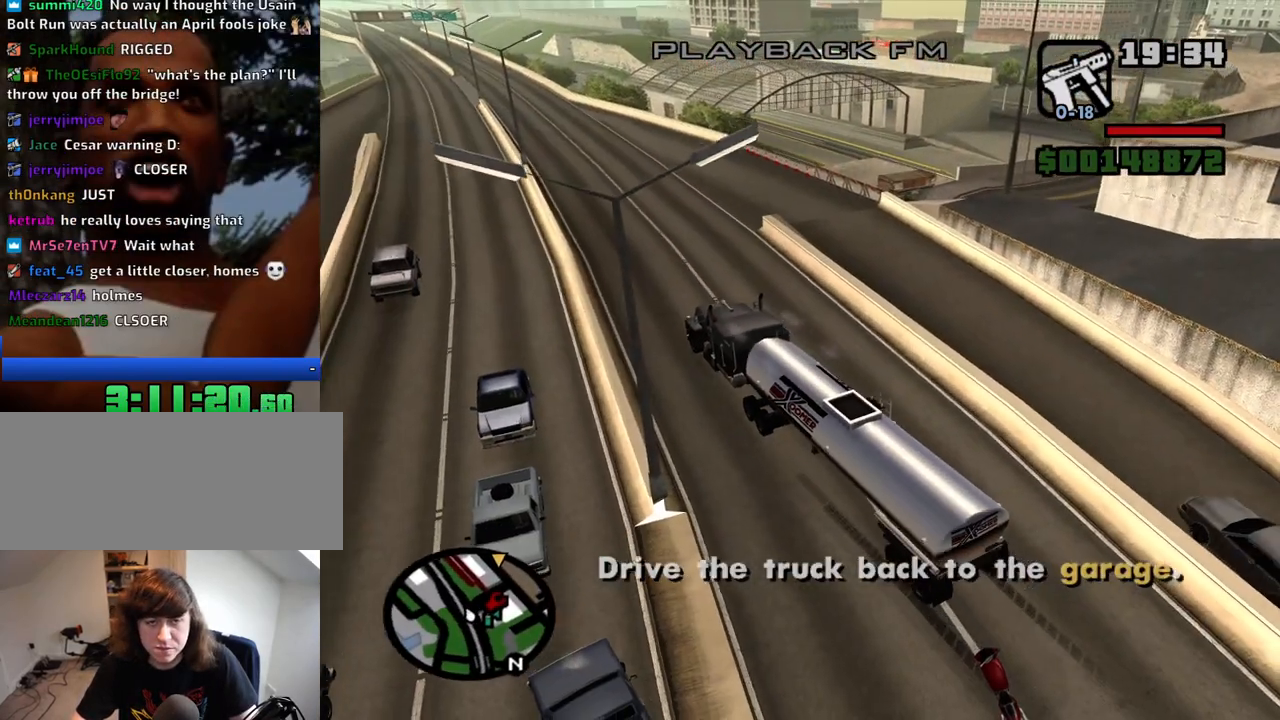
{"keys": ["w"], "mouse": [], "events": []}
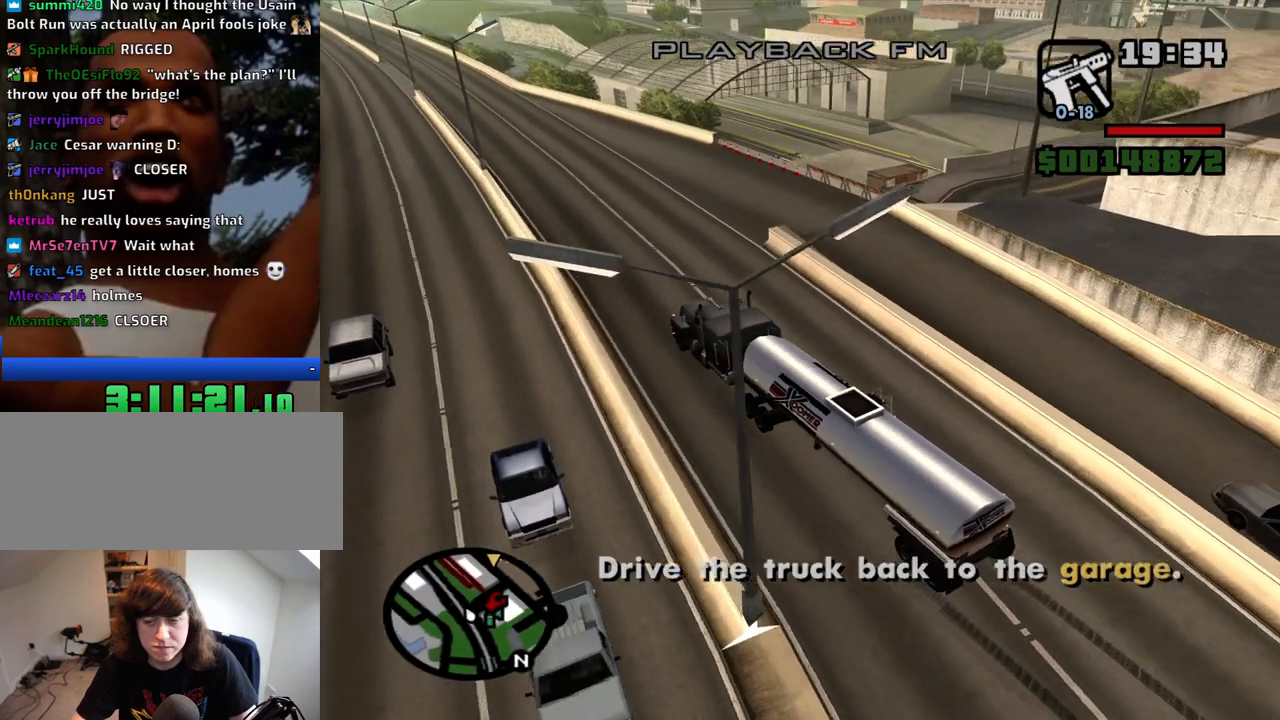
{"keys": ["d", "w"], "mouse": [], "events": [[284, "d", "down"]]}
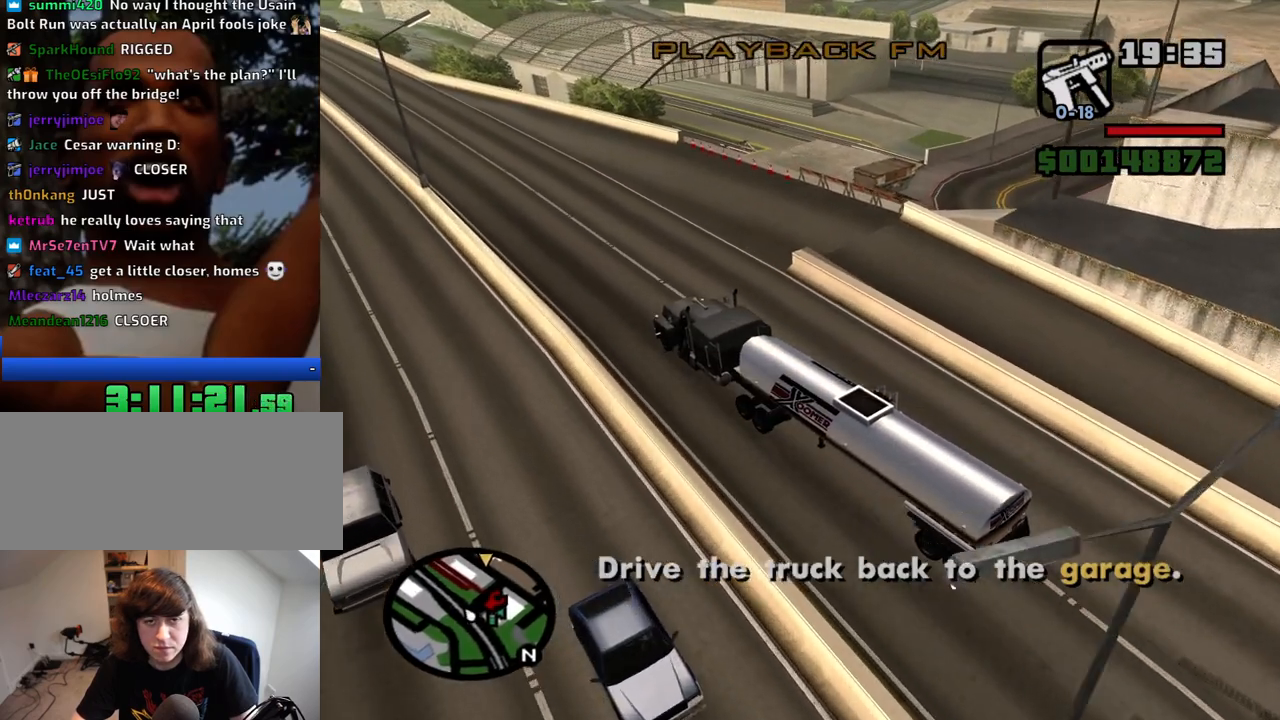
{"keys": ["d"], "mouse": [], "events": [[484, "w", "up"]]}
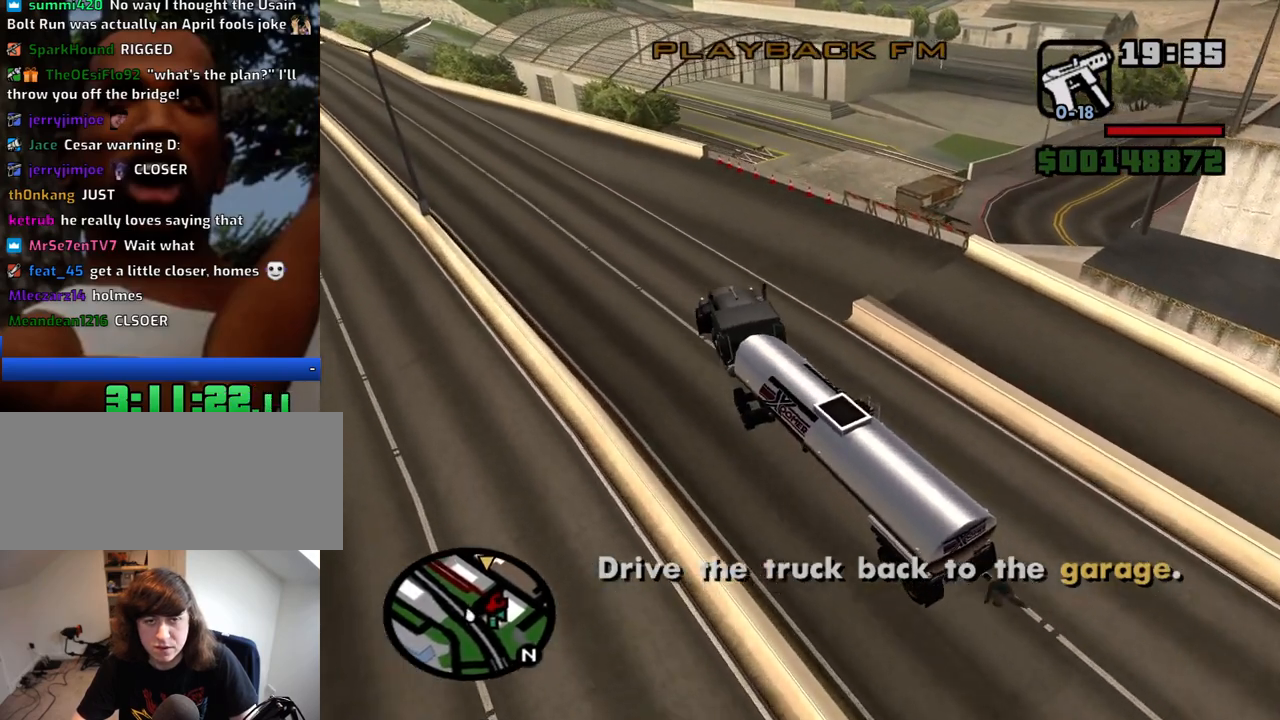
{"keys": ["d", "w"], "mouse": [], "events": [[317, "w", "down"]]}
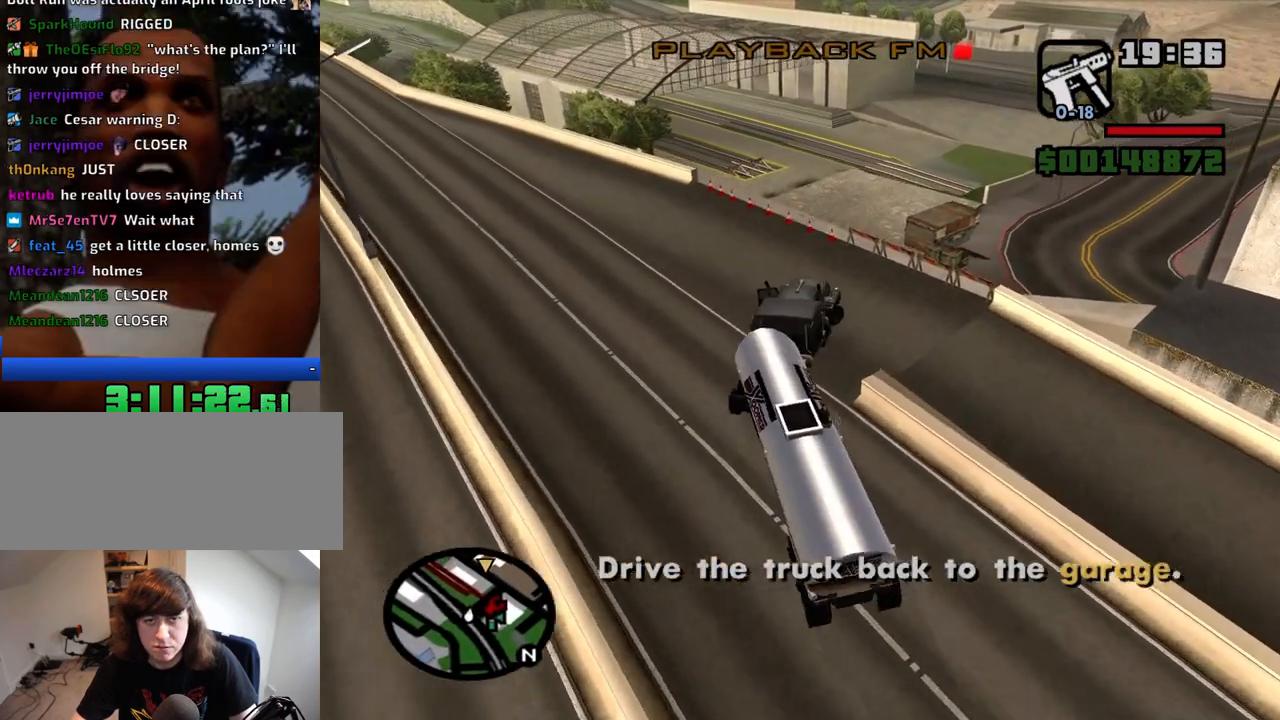
{"keys": ["w"], "mouse": [], "events": [[334, "d", "up"]]}
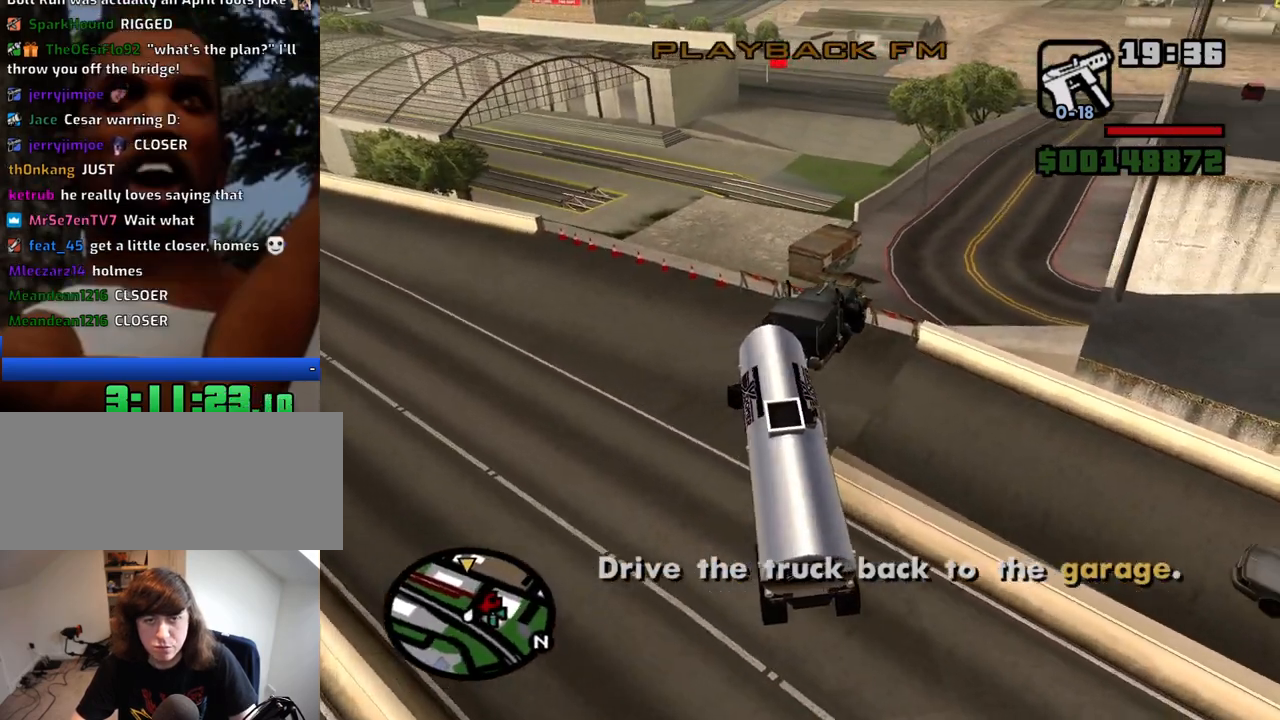
{"keys": ["d", "w"], "mouse": [], "events": [[350, "d", "down"]]}
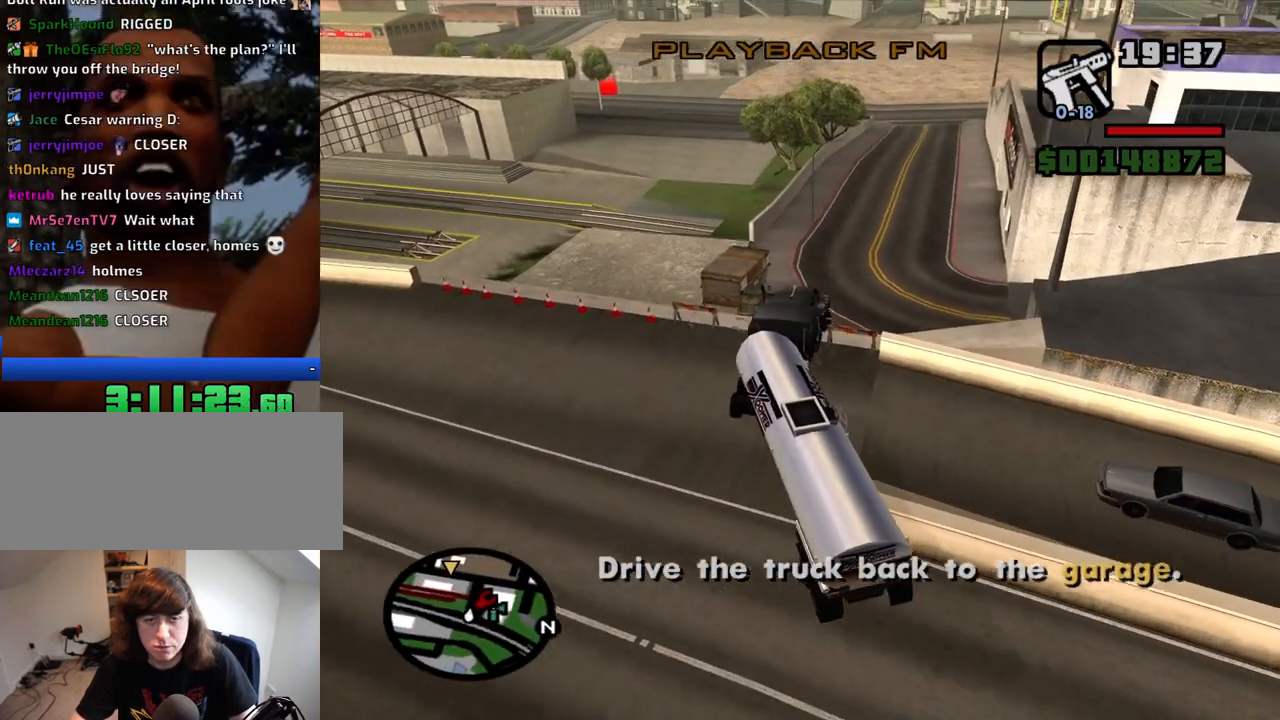
{"keys": ["w"], "mouse": [], "events": [[34, "d", "up"]]}
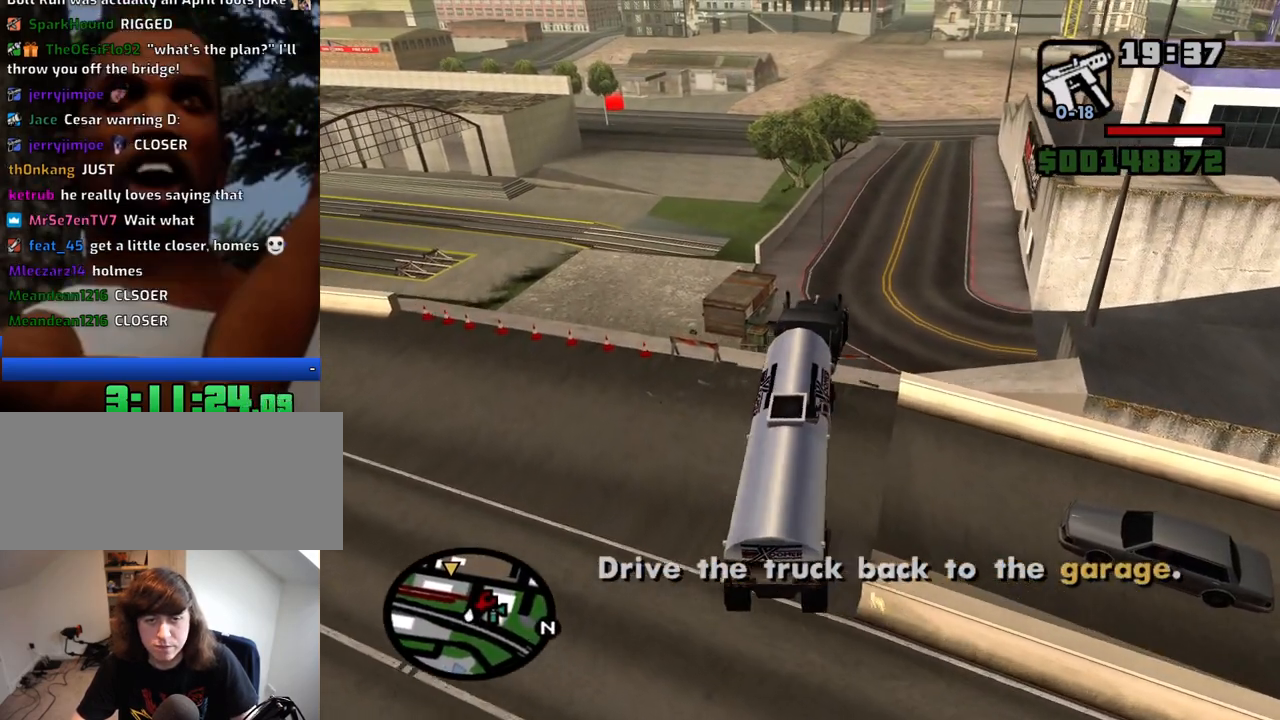
{"keys": ["d", "w"], "mouse": [], "events": [[134, "d", "down"]]}
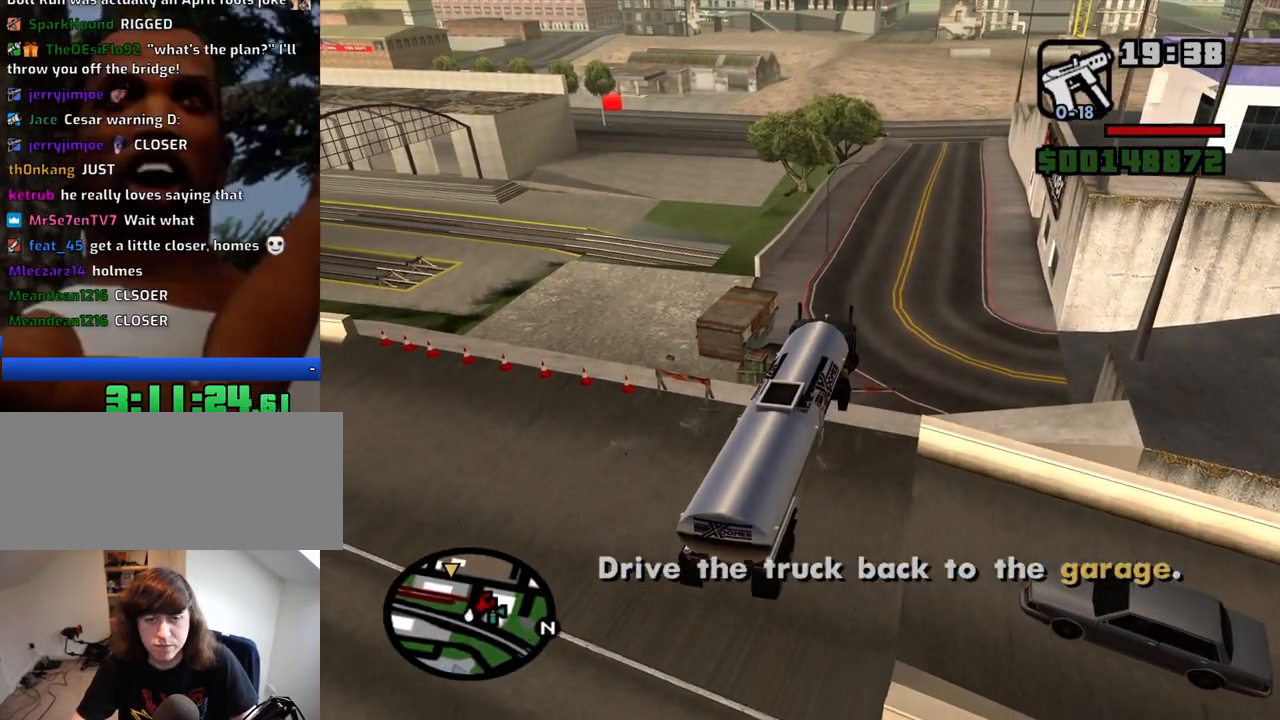
{"keys": ["w"], "mouse": [], "events": [[350, "d", "up"]]}
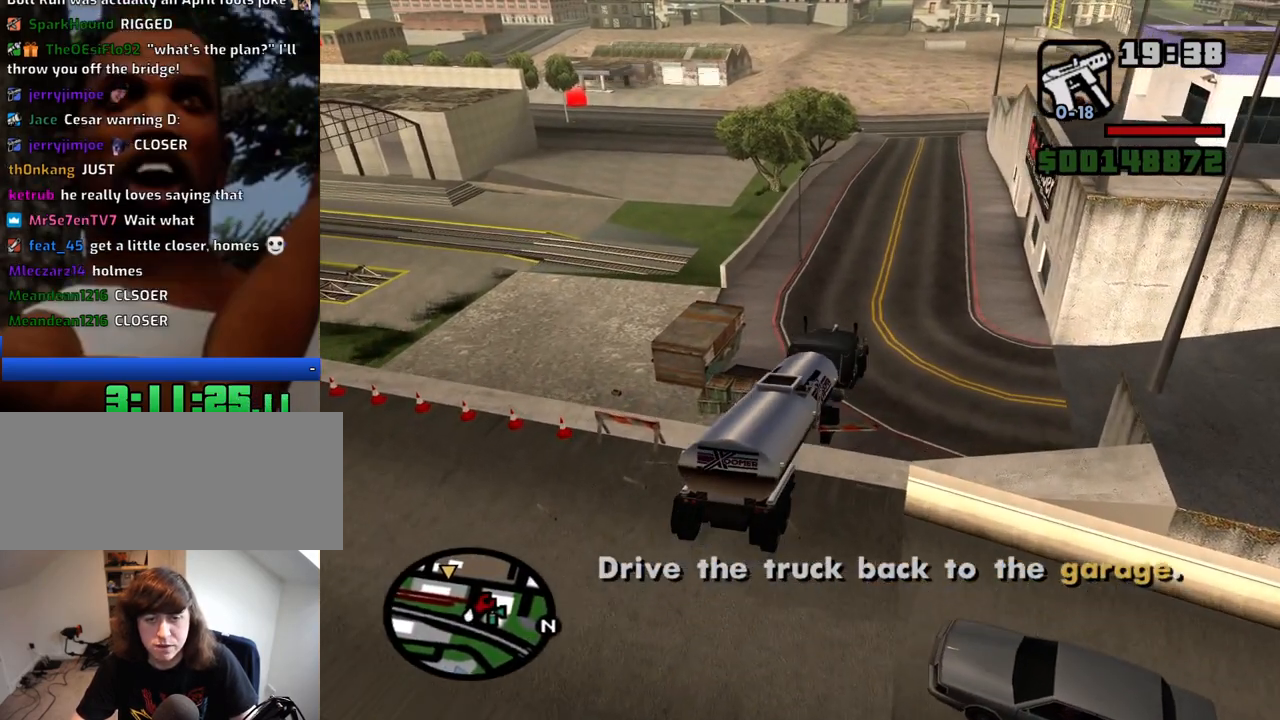
{"keys": ["w"], "mouse": [], "events": [[217, "a", "down"], [267, "a", "up"]]}
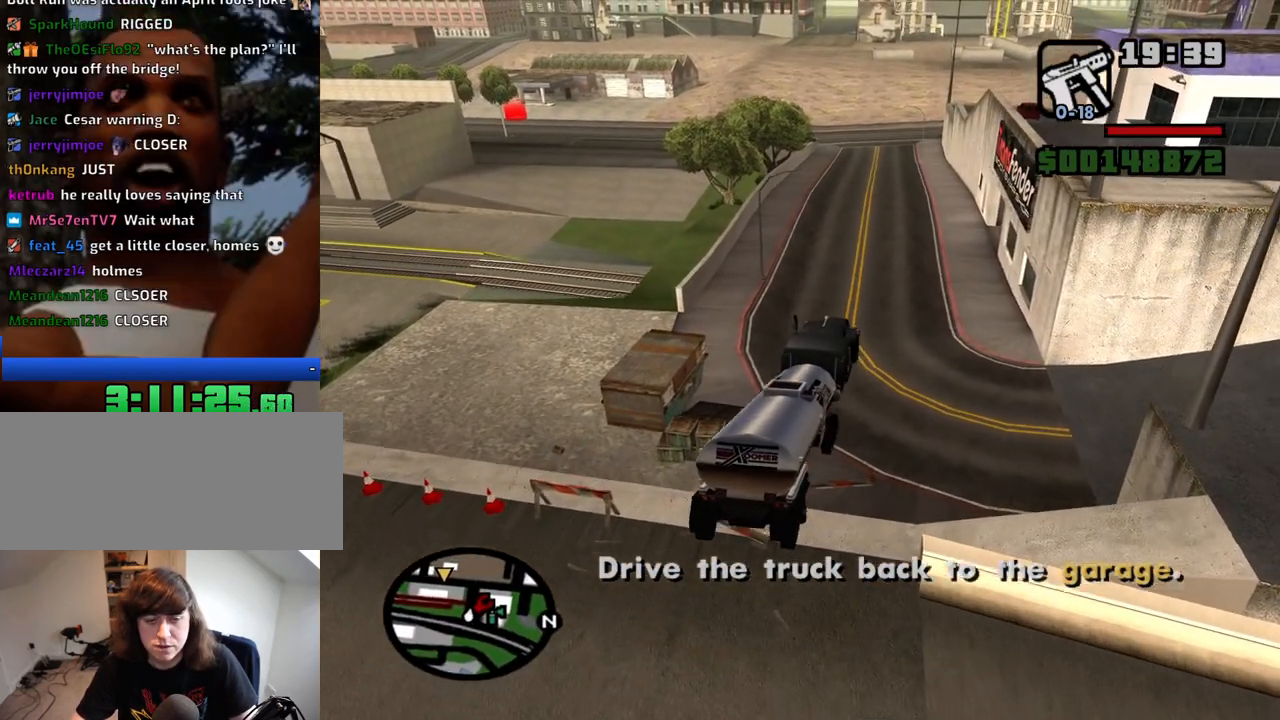
{"keys": ["w"], "mouse": [], "events": []}
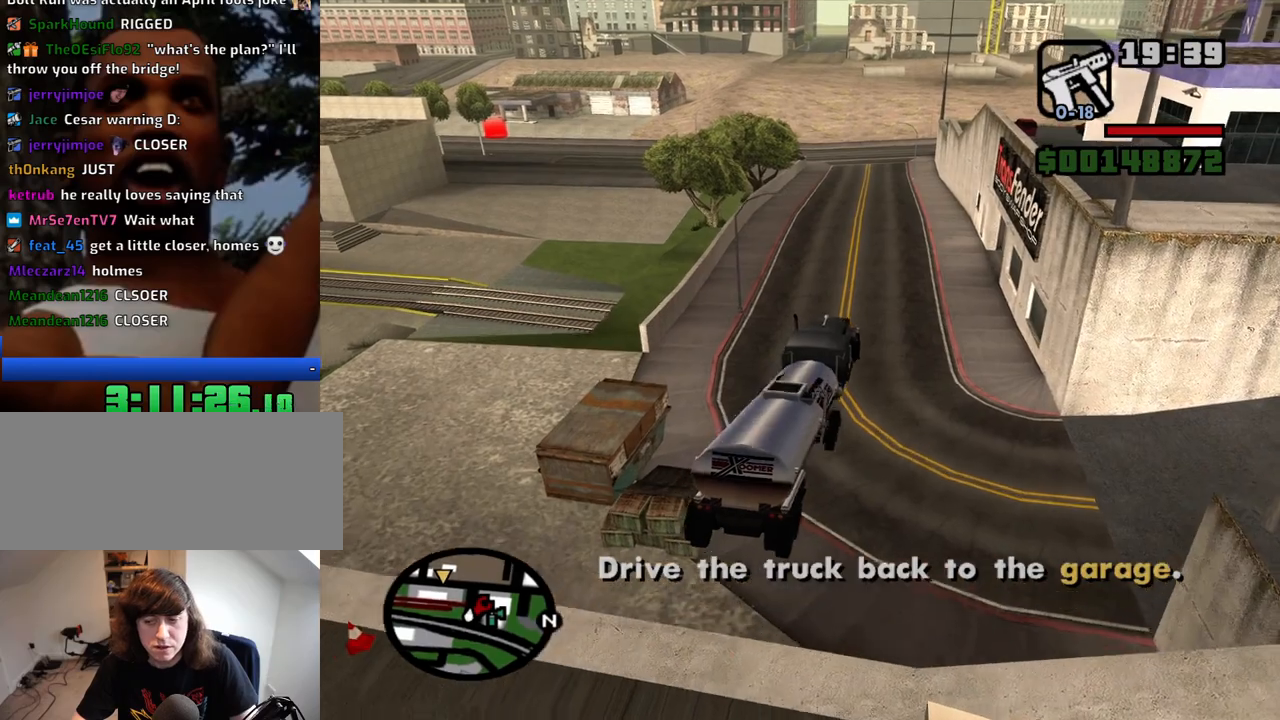
{"keys": ["w"], "mouse": [], "events": []}
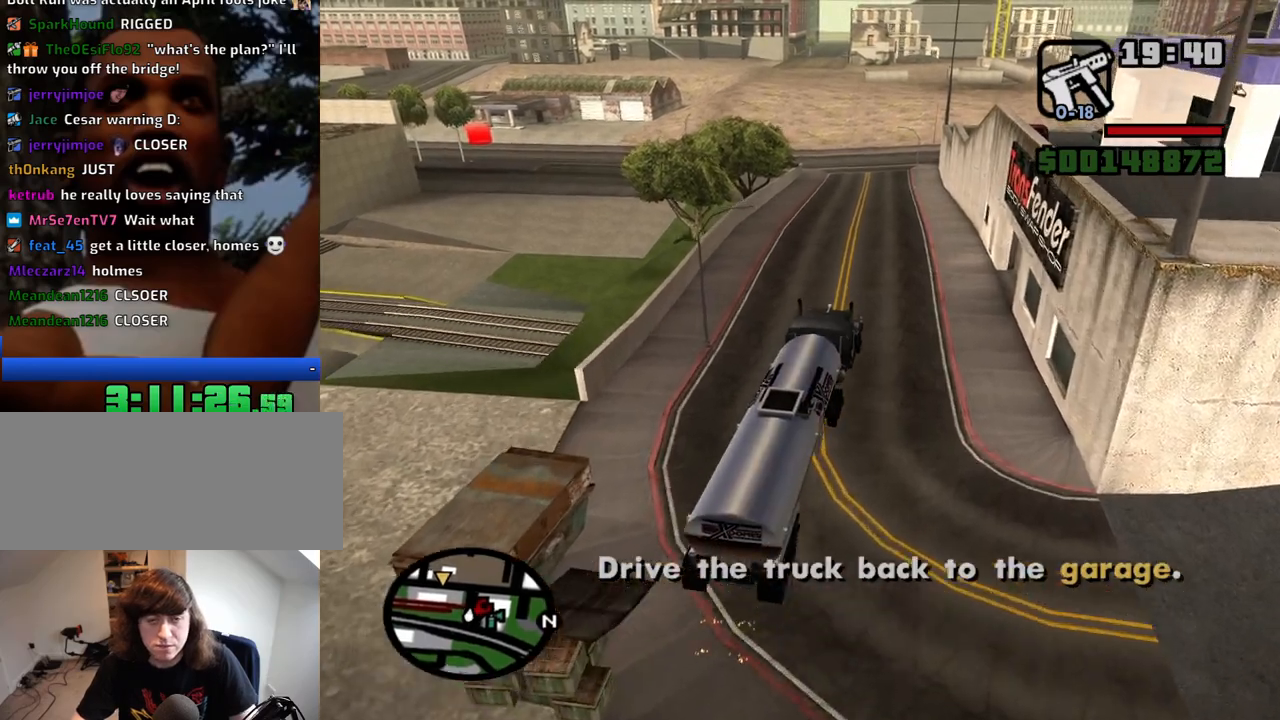
{"keys": ["w"], "mouse": [], "events": []}
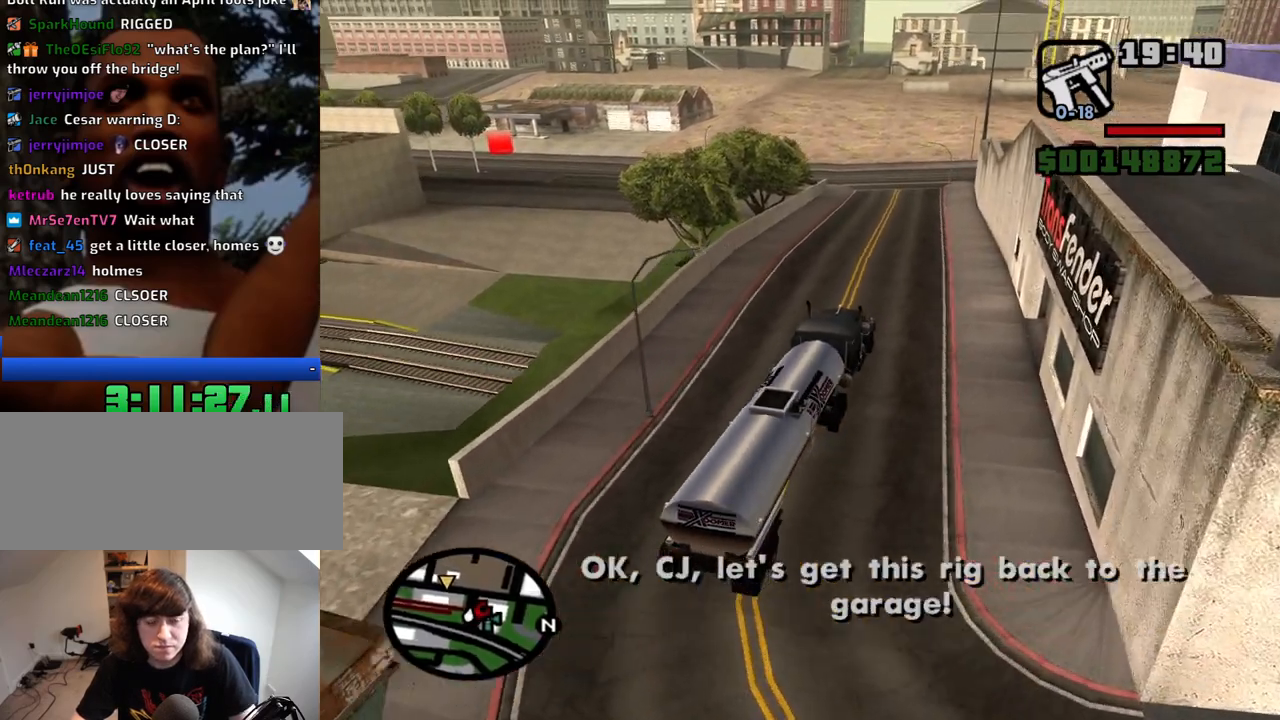
{"keys": ["w"], "mouse": [], "events": []}
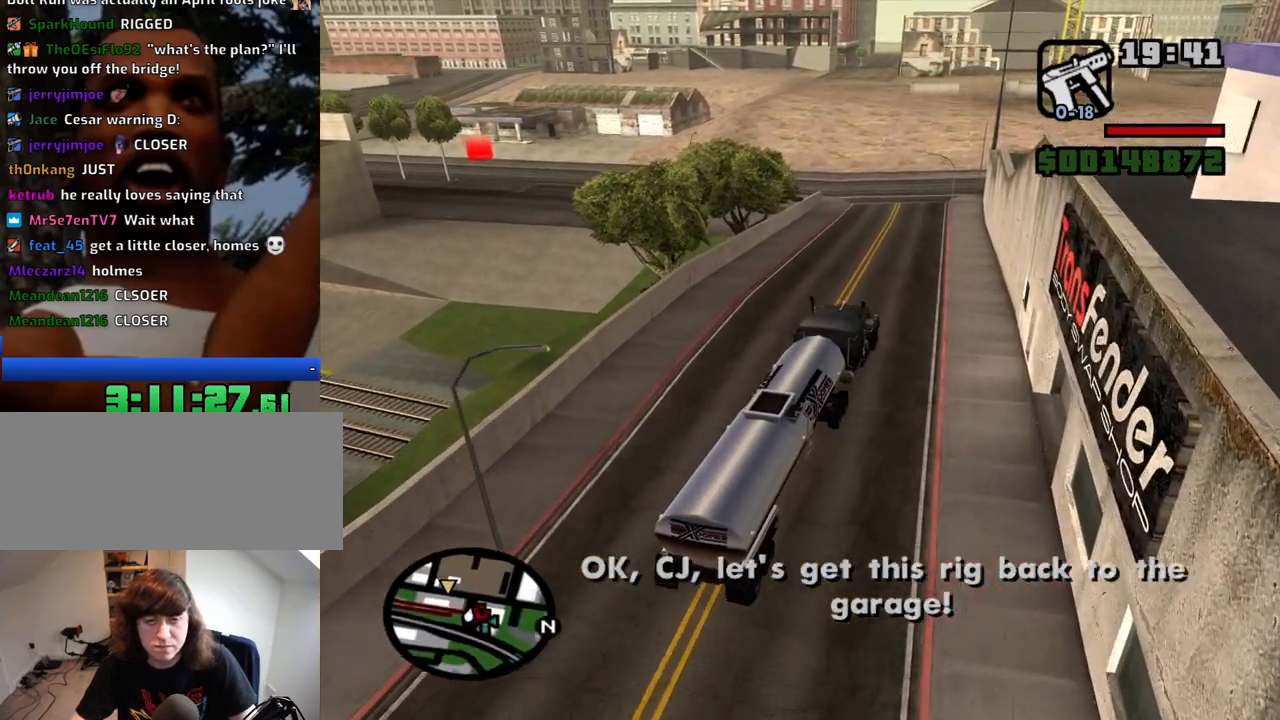
{"keys": ["w"], "mouse": [], "events": []}
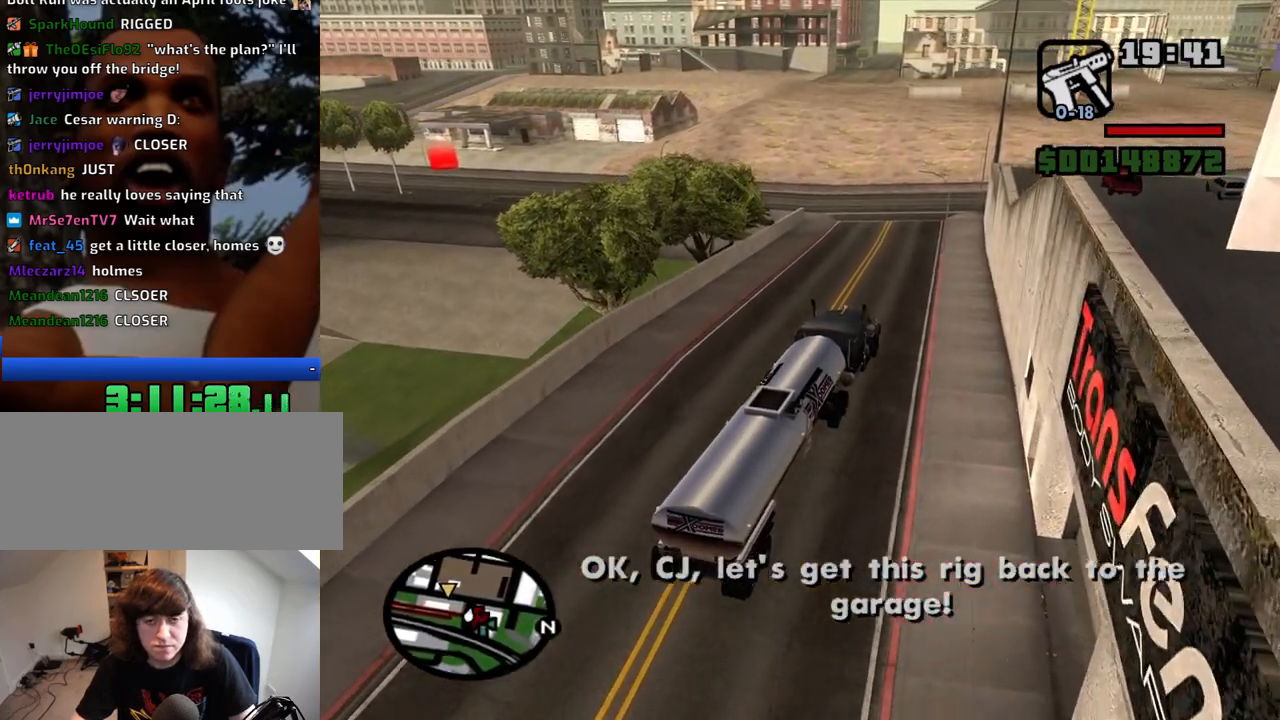
{"keys": ["w"], "mouse": [], "events": []}
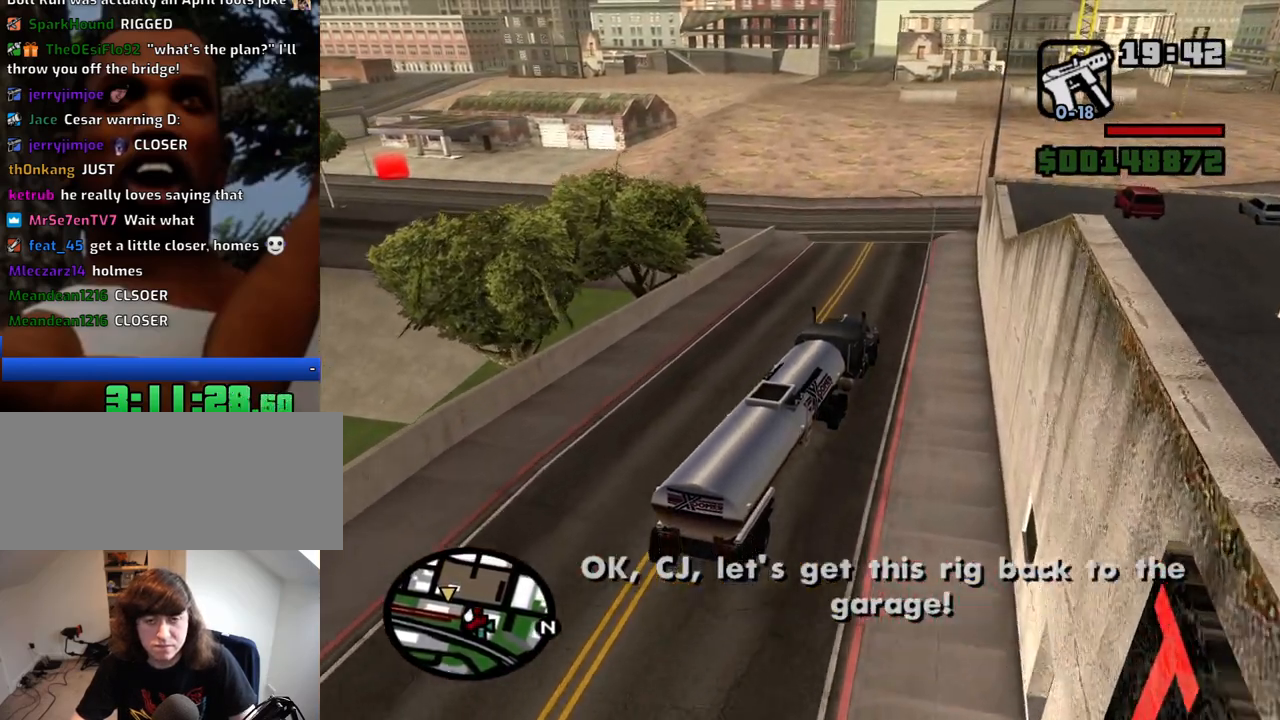
{"keys": ["w"], "mouse": [], "events": [[234, "a", "down"], [417, "a", "up"]]}
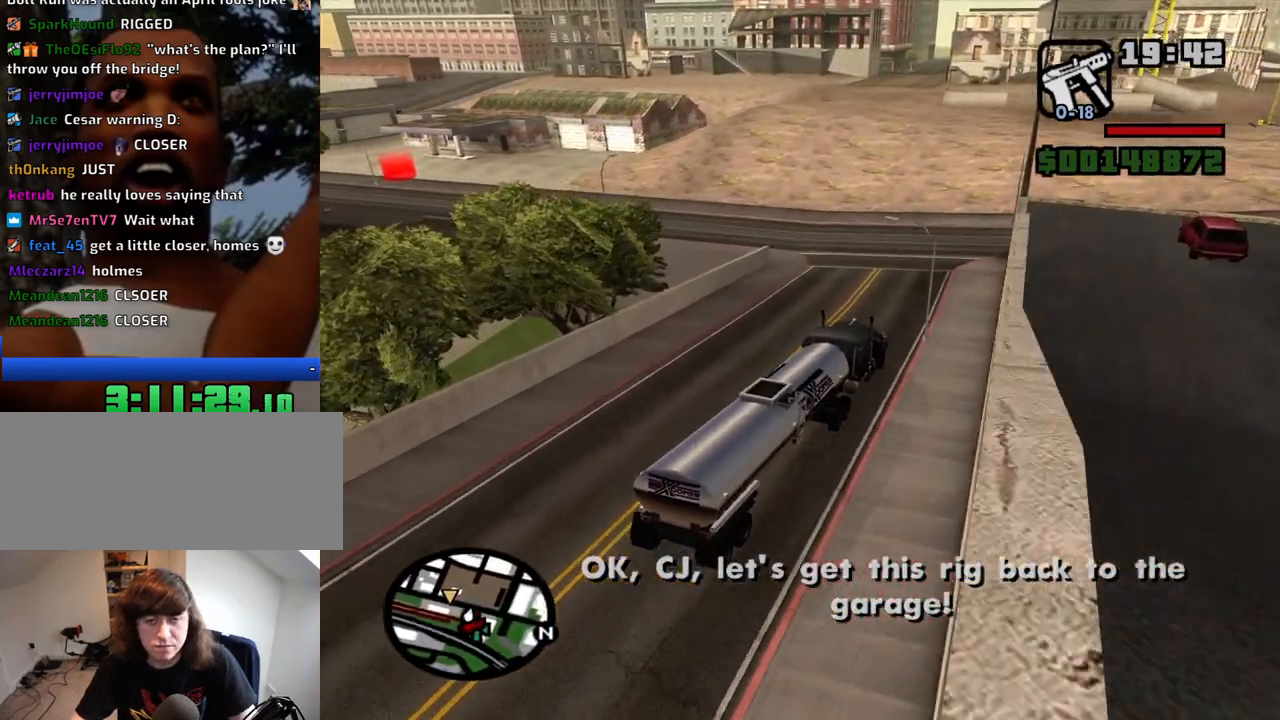
{"keys": ["a", "w"], "mouse": [], "events": [[150, "a", "down"]]}
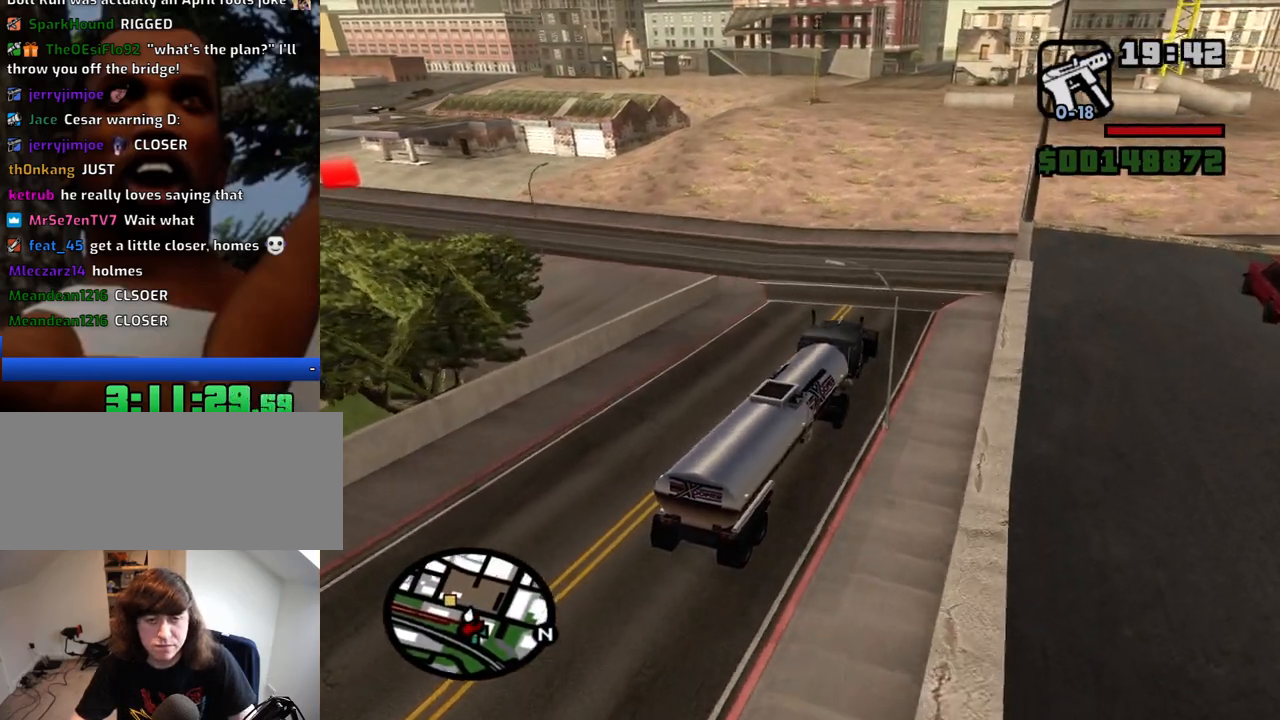
{"keys": ["a"], "mouse": [], "events": [[167, "w", "up"], [350, "w", "down"], [500, "w", "up"]]}
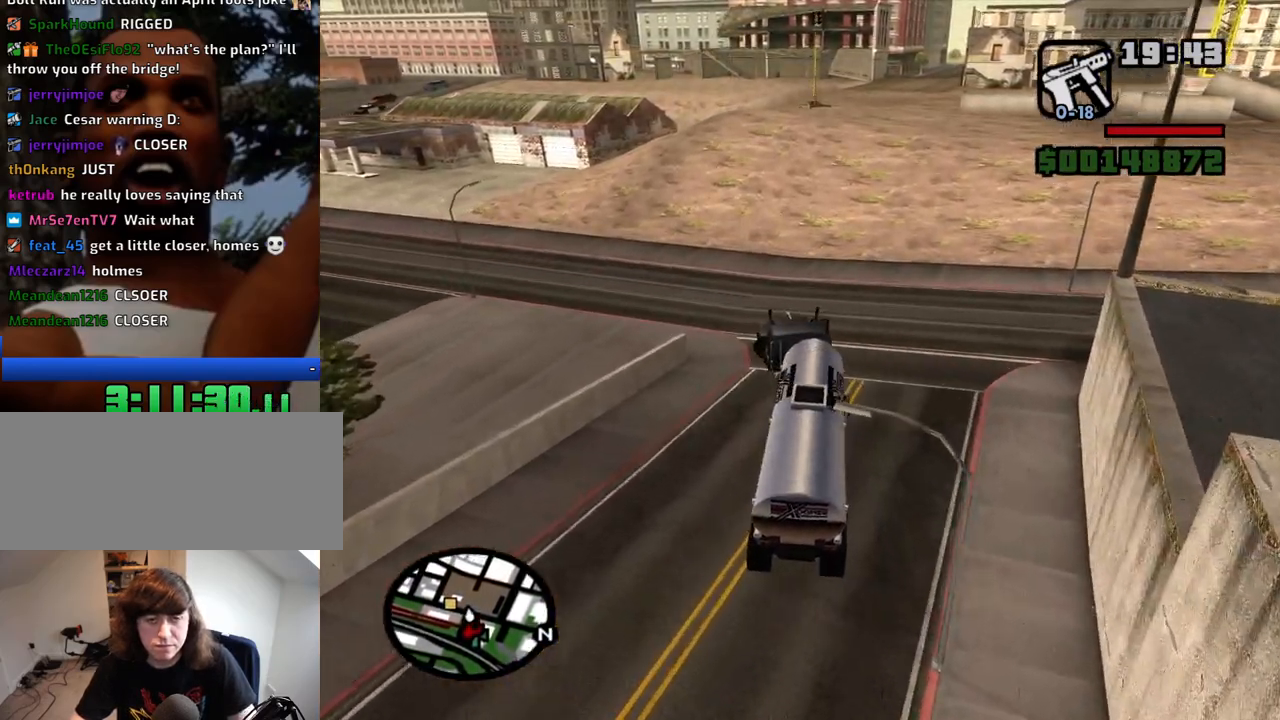
{"keys": ["a", "w"], "mouse": [], "events": [[284, "w", "down"]]}
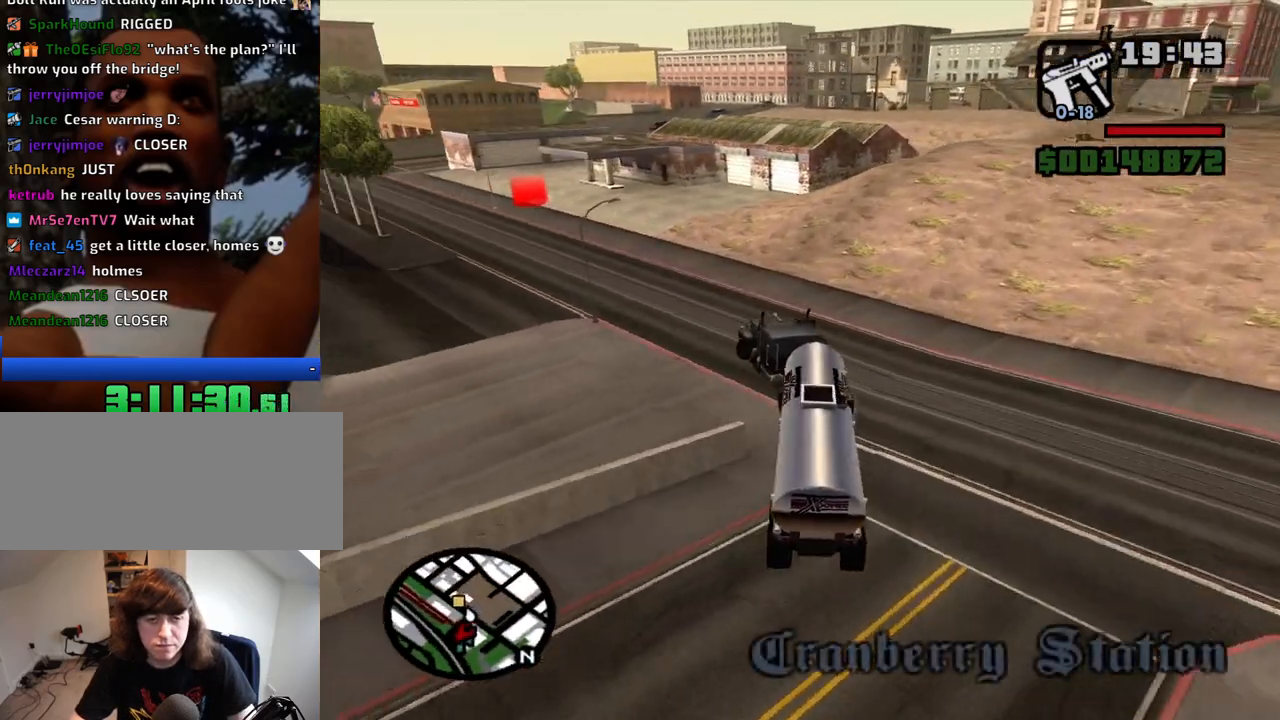
{"keys": ["w"], "mouse": [], "events": [[17, "a", "up"], [200, "a", "down"], [350, "a", "up"]]}
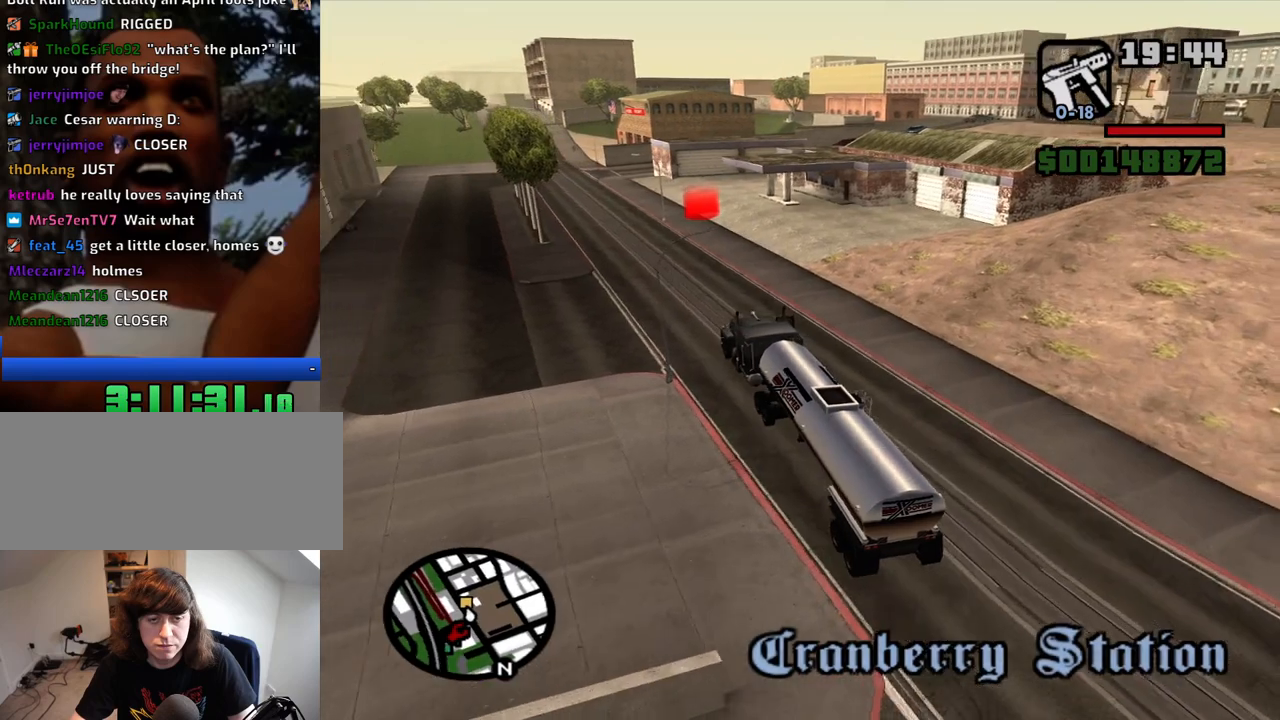
{"keys": ["w"], "mouse": [], "events": [[167, "d", "down"], [400, "d", "up"]]}
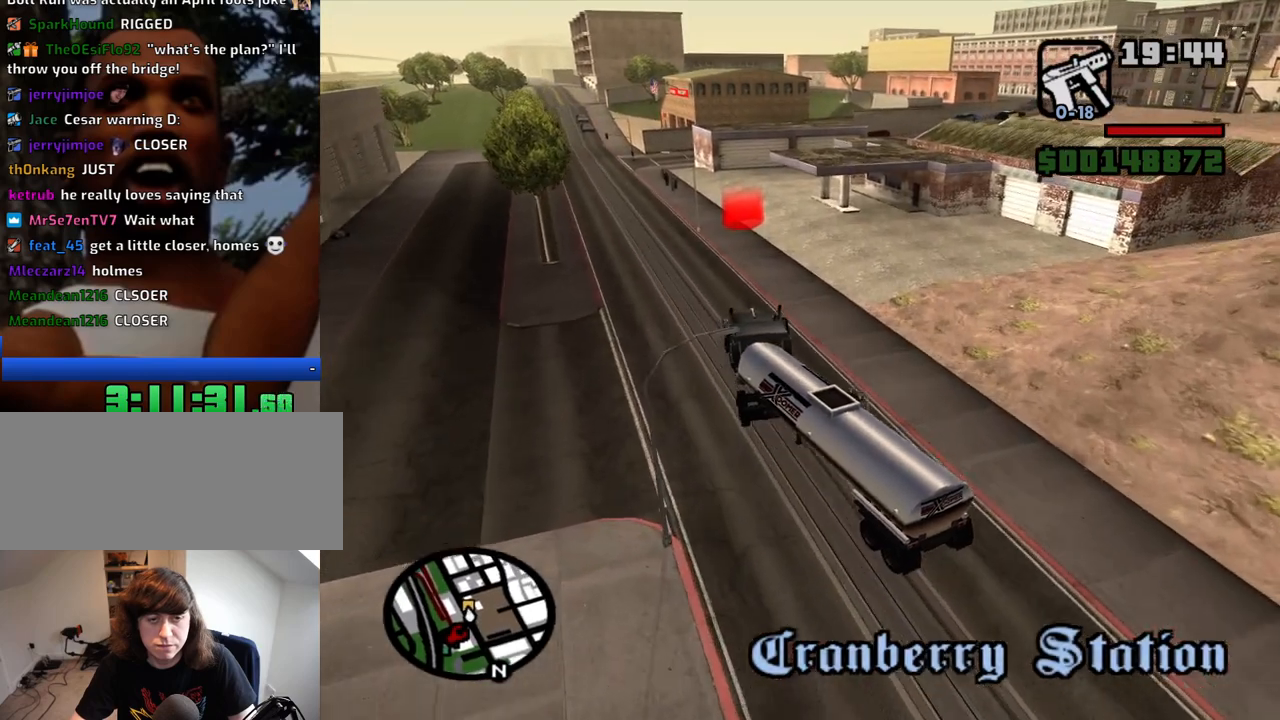
{"keys": ["w"], "mouse": [], "events": [[134, "d", "down"], [234, "d", "up"]]}
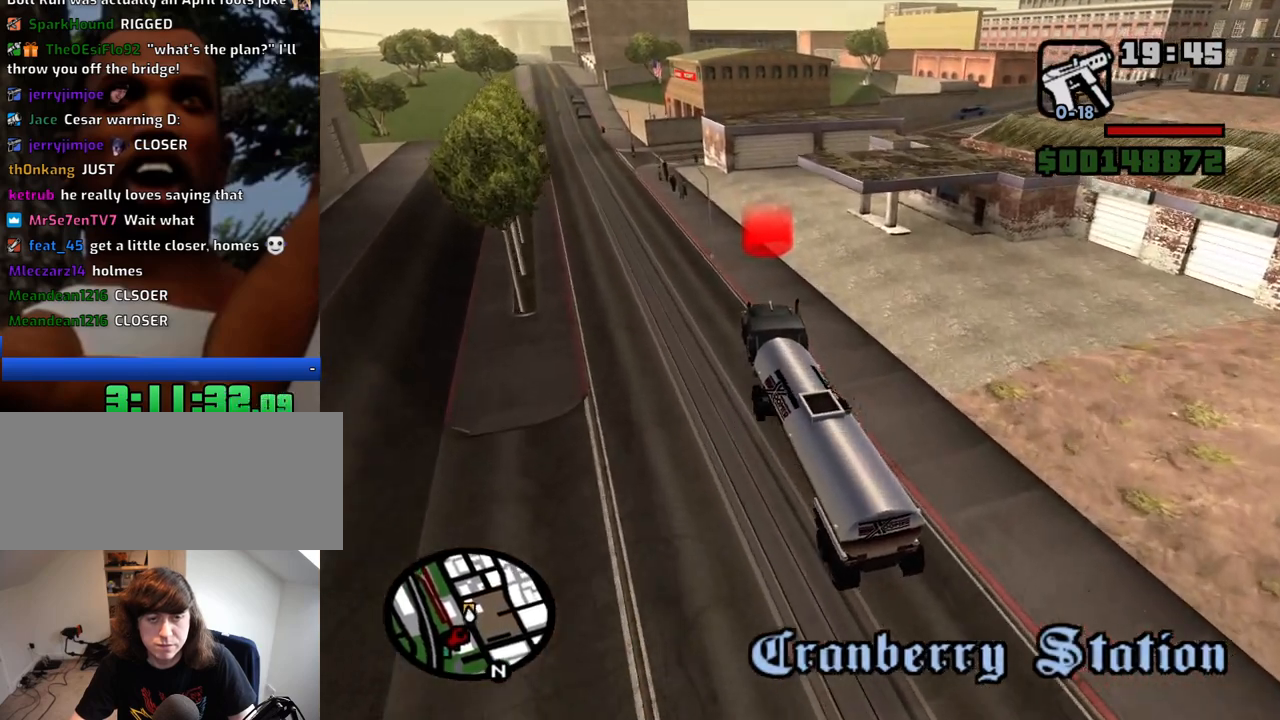
{"keys": ["w"], "mouse": [], "events": [[17, "d", "down"], [150, "d", "up"], [384, "f3", "down"], [484, "f3", "up"]]}
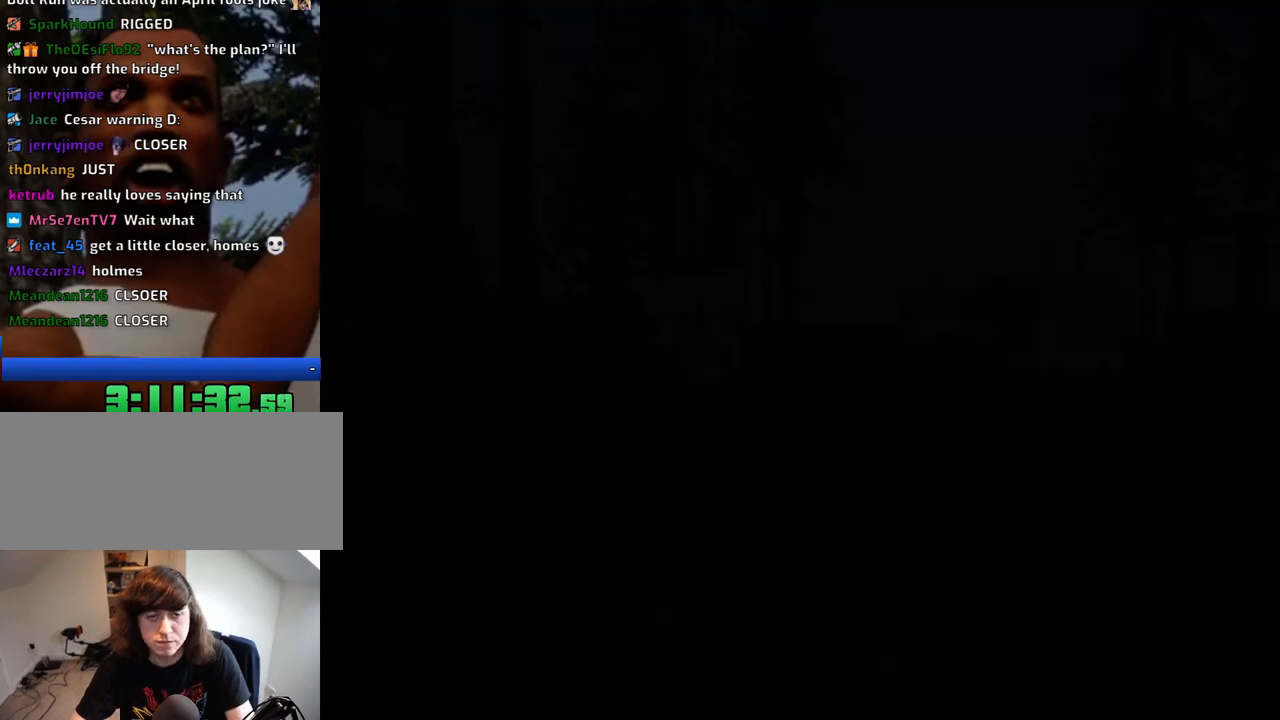
{"keys": ["d"], "mouse": [], "events": [[400, "d", "down"], [450, "w", "up"]]}
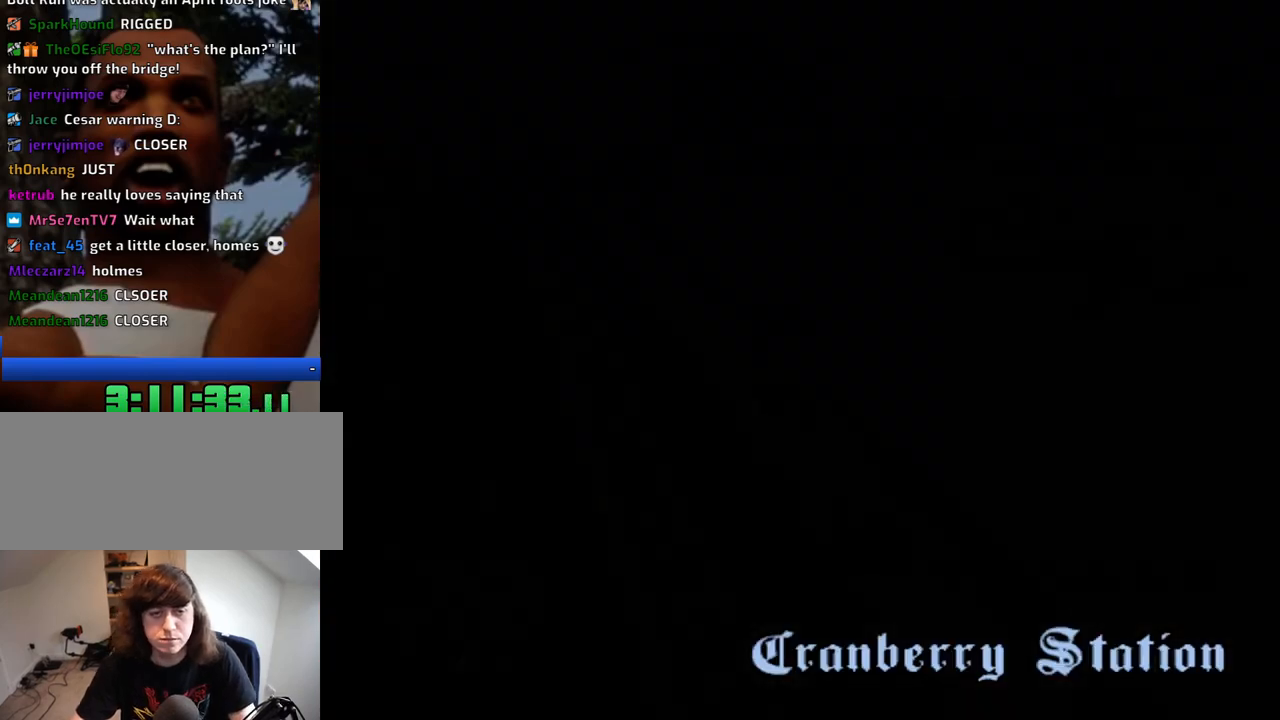
{"keys": ["d"], "mouse": ["left", "right"], "events": [[50, "d", "up"], [50, "space", "down"], [100, "a", "down"], [100, "w", "down"], [134, "space", "up"], [184, "a", "up"], [184, "d", "down"], [184, "w", "up"], [234, "space", "down"], [284, "d", "up"], [284, "mouse_left", "down"], [284, "mouse_right", "down"], [334, "a", "down"], [334, "mouse_left", "up"], [334, "mouse_right", "up"], [384, "space", "up"], [384, "w", "down"], [417, "a", "up"], [417, "d", "down"], [417, "mouse_left", "down"], [417, "mouse_right", "down"], [417, "w", "up"]]}
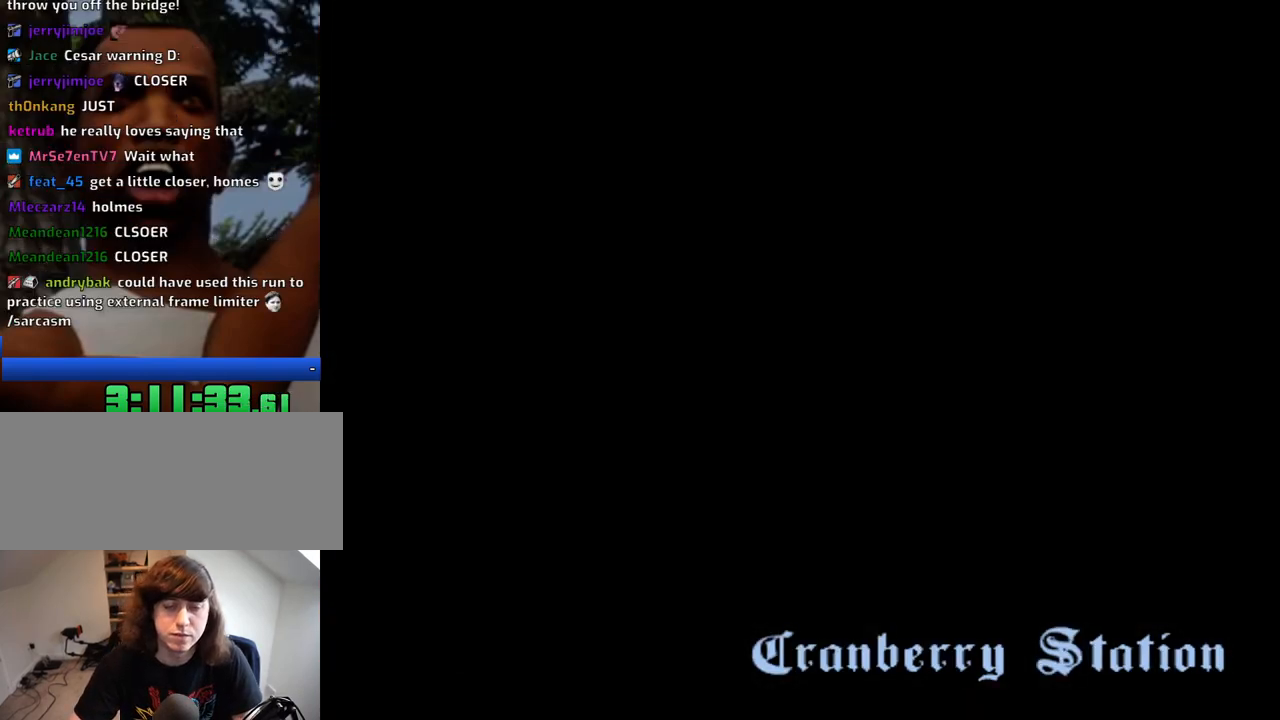
{"keys": ["a", "space"], "mouse": ["left", "right"], "events": [[17, "d", "up"], [17, "space", "down"], [67, "a", "down"], [67, "mouse_left", "up"], [67, "mouse_right", "up"], [67, "w", "down"], [117, "mouse_left", "down"], [117, "mouse_right", "down"], [117, "space", "up"], [150, "a", "up"], [150, "d", "down"], [150, "w", "up"], [200, "mouse_right", "up"], [250, "d", "up"], [250, "space", "down"], [300, "a", "down"], [300, "mouse_right", "down"], [300, "space", "up"], [300, "w", "down"], [350, "w", "up"], [384, "a", "up"], [384, "d", "down"], [384, "mouse_left", "up"], [384, "mouse_right", "up"], [434, "mouse_left", "down"], [434, "mouse_right", "down"], [434, "space", "down"], [484, "a", "down"], [484, "d", "up"]]}
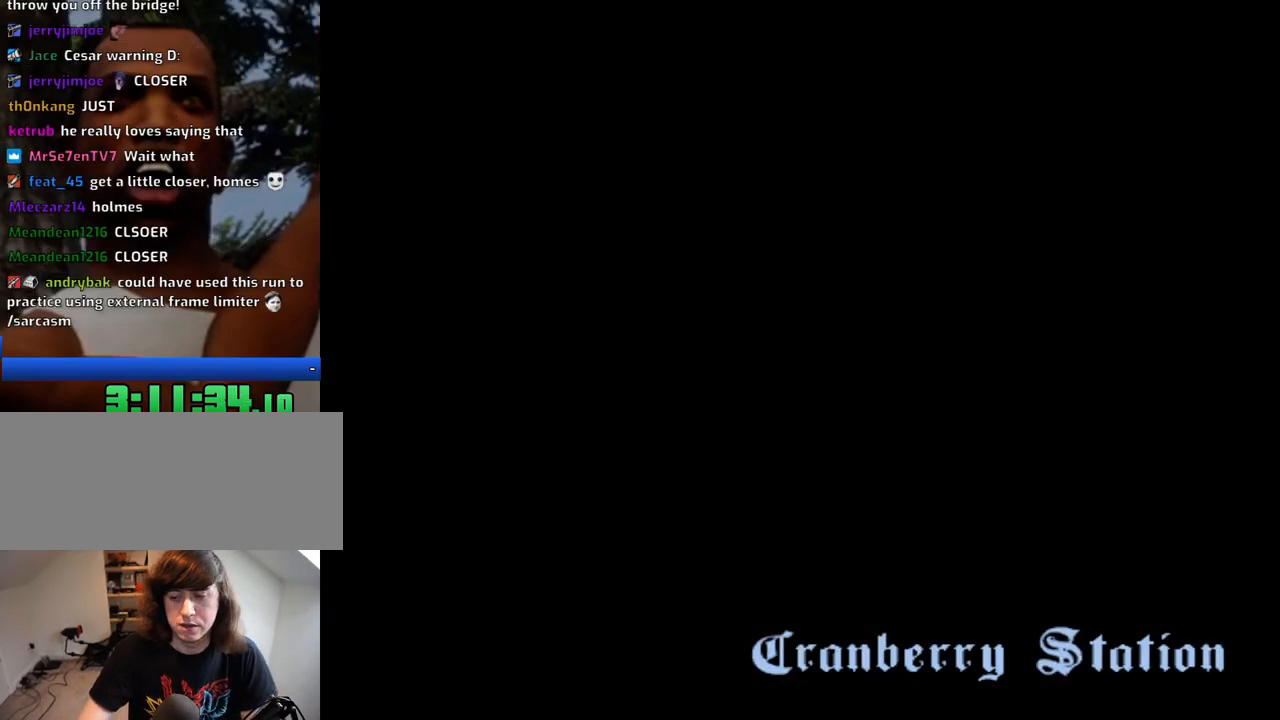
{"keys": ["a"], "mouse": ["left", "right"], "events": [[34, "mouse_left", "up"], [34, "space", "up"], [84, "mouse_right", "up"], [117, "a", "up"], [117, "d", "down"], [117, "mouse_left", "down"], [117, "mouse_right", "down"], [167, "space", "down"], [217, "d", "up"], [217, "mouse_left", "up"], [217, "mouse_right", "up"], [267, "a", "down"], [267, "mouse_left", "down"], [317, "mouse_right", "down"], [317, "space", "up"], [367, "a", "up"], [367, "d", "down"], [367, "mouse_right", "up"], [400, "mouse_left", "up"], [450, "d", "up"], [450, "mouse_left", "down"], [450, "mouse_right", "down"], [450, "space", "down"], [500, "a", "down"], [500, "space", "up"]]}
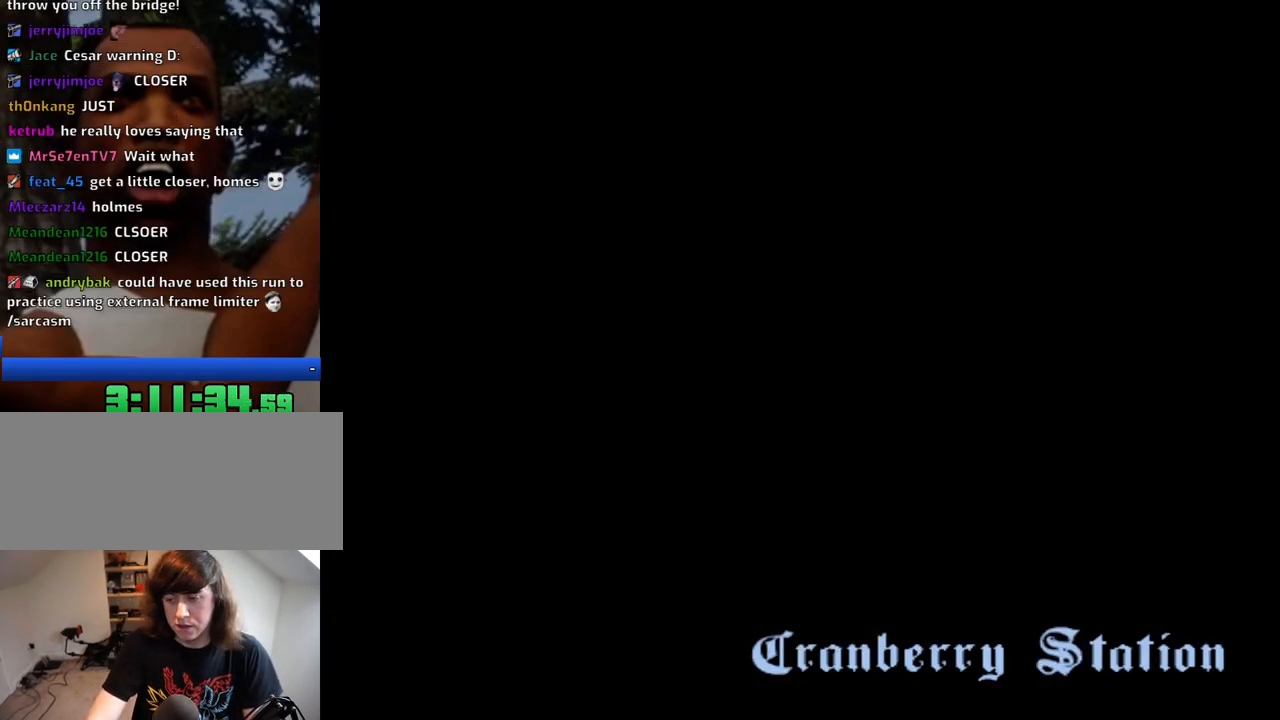
{"keys": [], "mouse": ["right"], "events": [[50, "mouse_left", "up"], [50, "mouse_right", "up"], [100, "a", "up"], [100, "d", "down"], [134, "mouse_left", "down"], [134, "mouse_right", "down"], [184, "mouse_right", "up"], [184, "space", "down"], [234, "d", "up"], [234, "mouse_left", "up"], [234, "space", "up"], [334, "mouse_left", "down"], [334, "mouse_right", "down"], [367, "mouse_left", "up"], [367, "mouse_right", "up"], [467, "mouse_right", "down"]]}